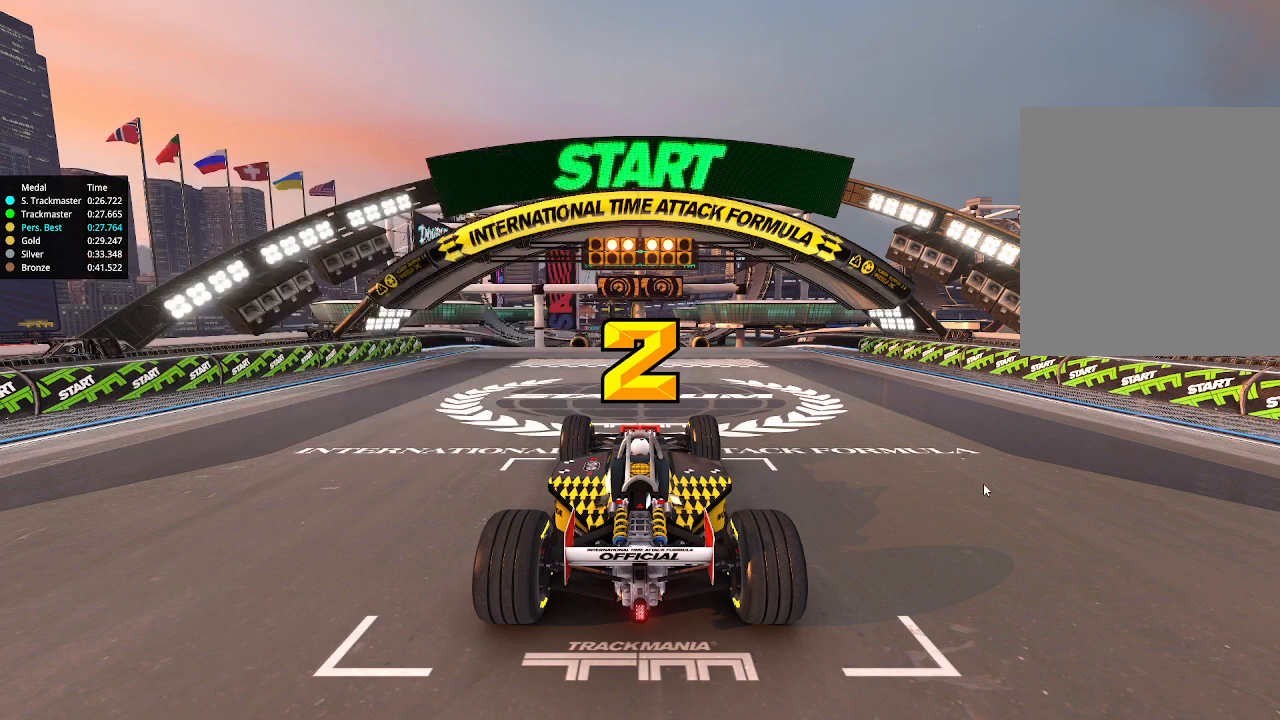
Gameplay with keyboard; each line is a JSON object with the keys held at the frame after it. "events" lists presses ("down") and releases ("up") of "down", "left", "right" and "up" between this image and that frame as [ms after this image, input, new state], when the widget could be followed in between. No other keys are recorded. Mouse input is not recorded.
{"keys": ["up"], "events": [[233, "up", "down"]]}
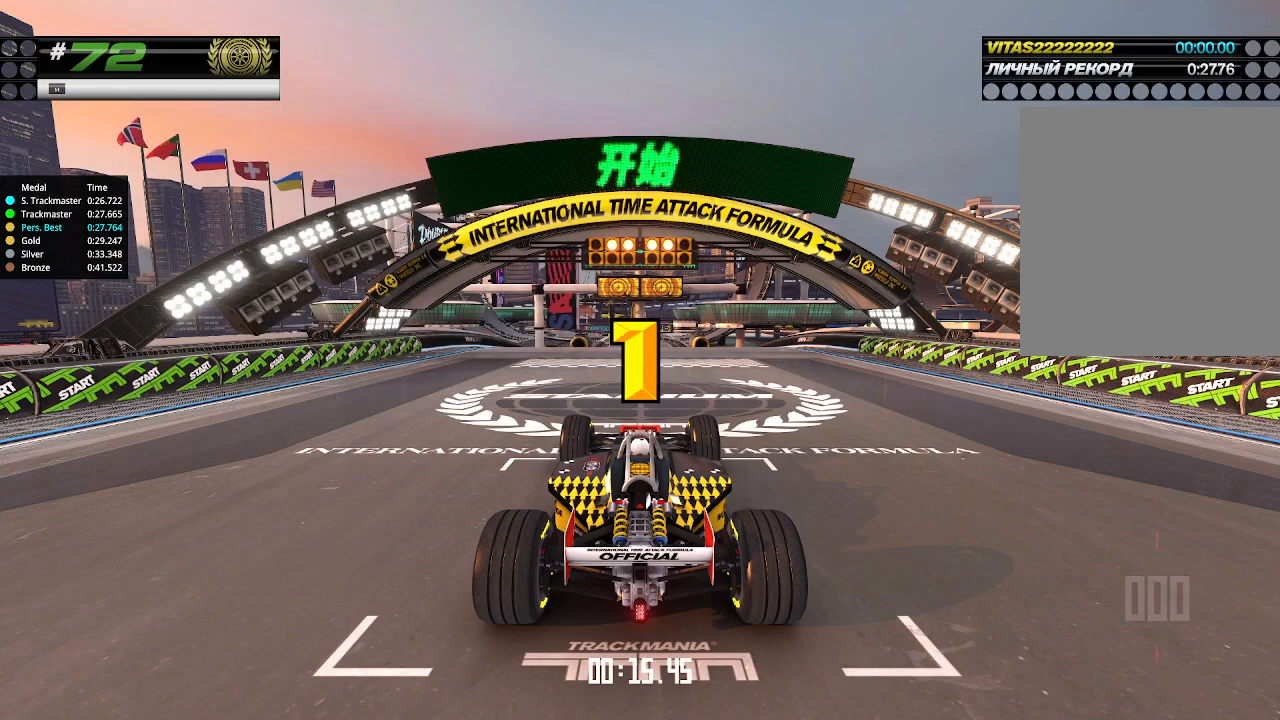
{"keys": ["up"], "events": []}
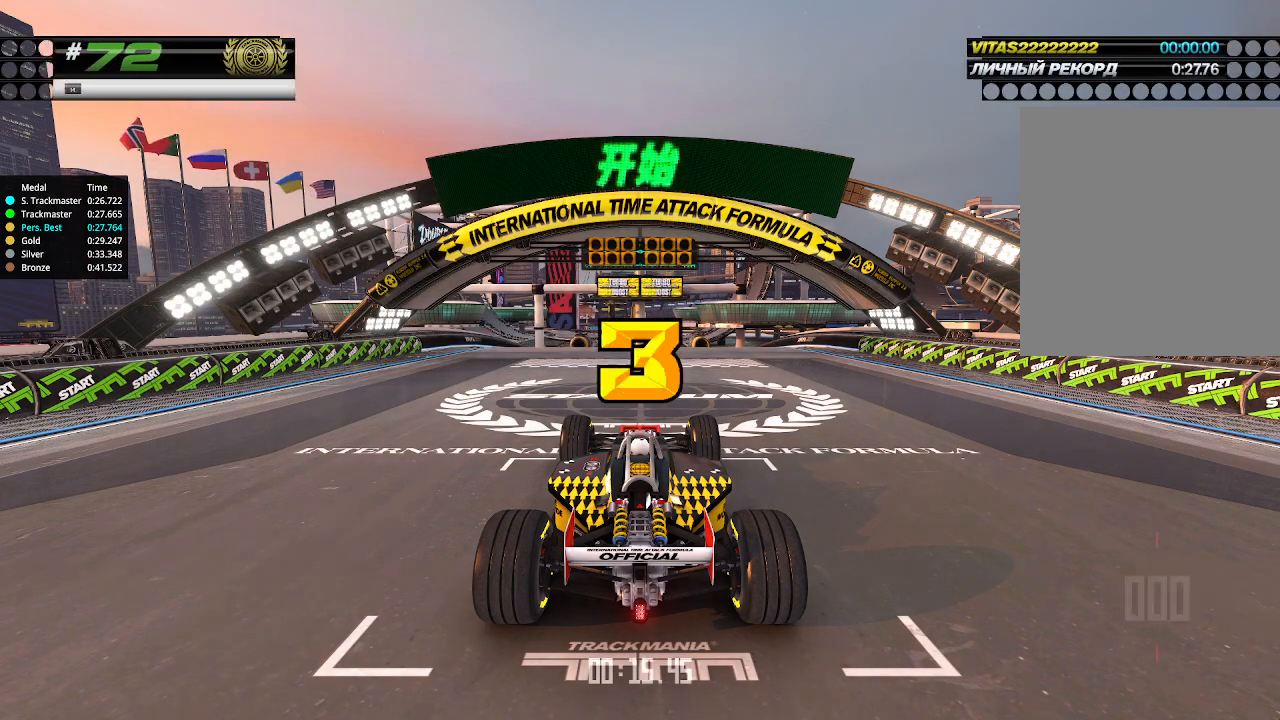
{"keys": ["up"], "events": []}
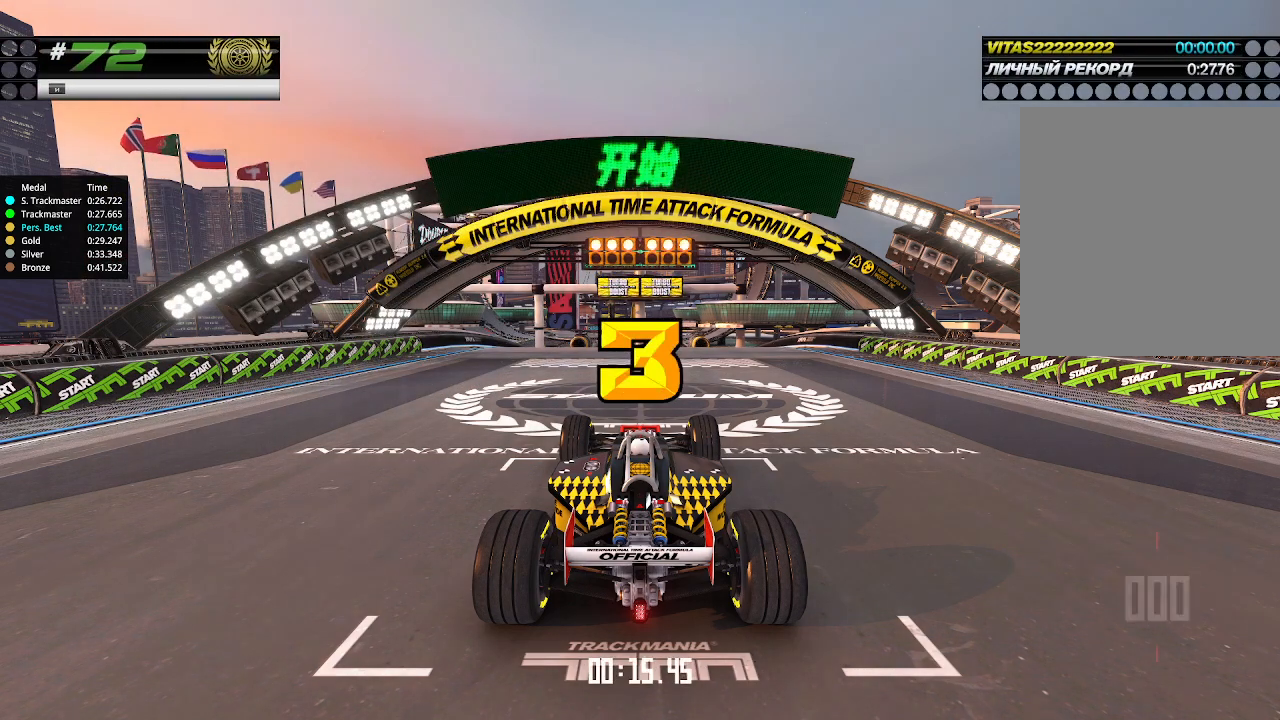
{"keys": ["up"], "events": []}
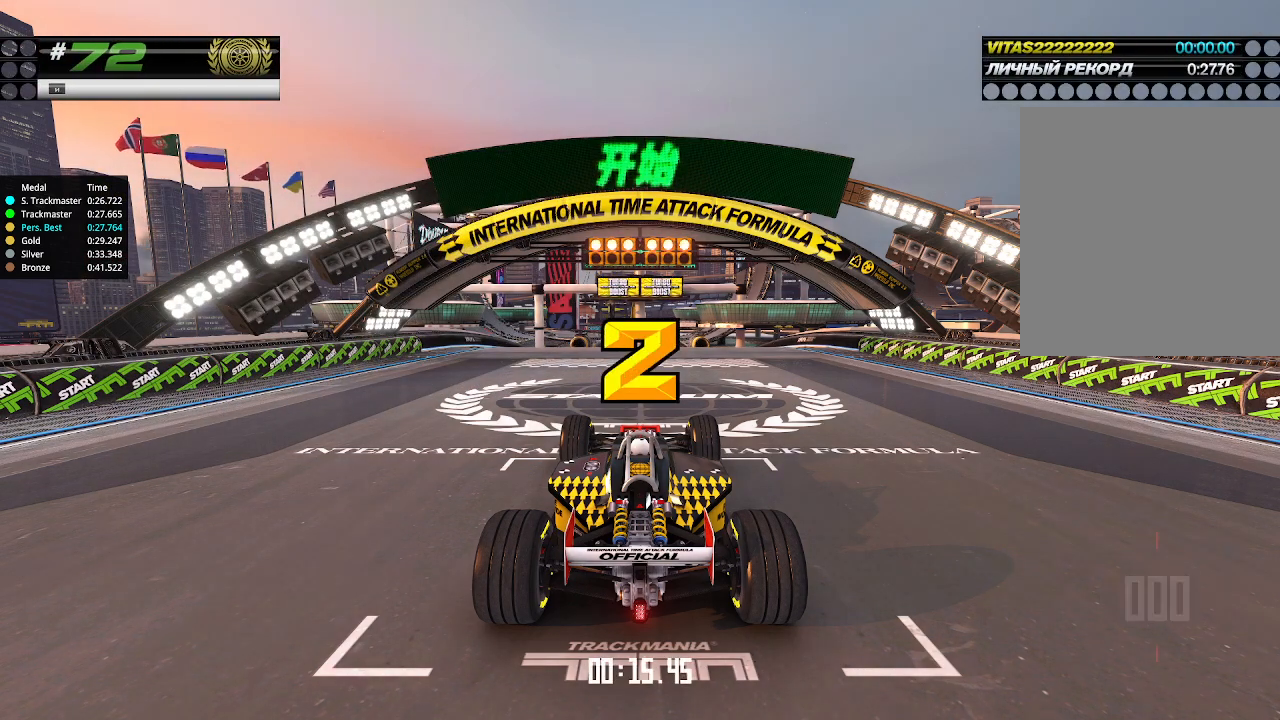
{"keys": ["up"], "events": []}
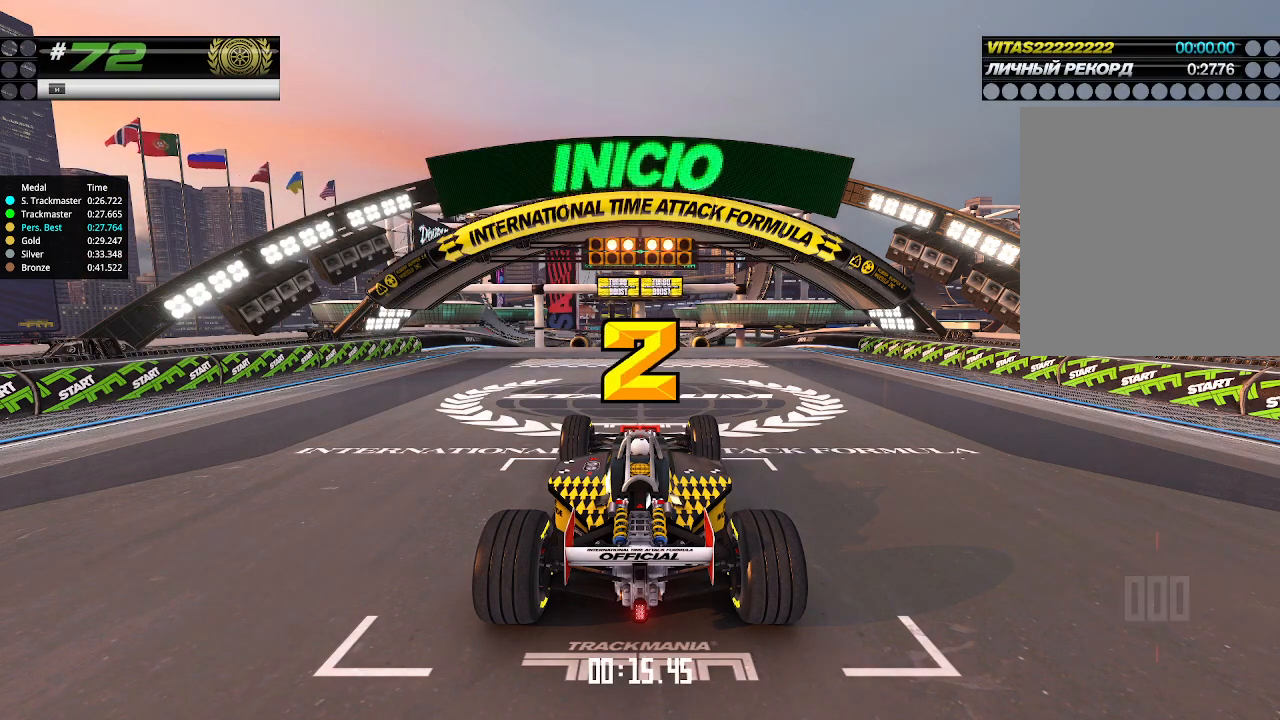
{"keys": ["up"], "events": []}
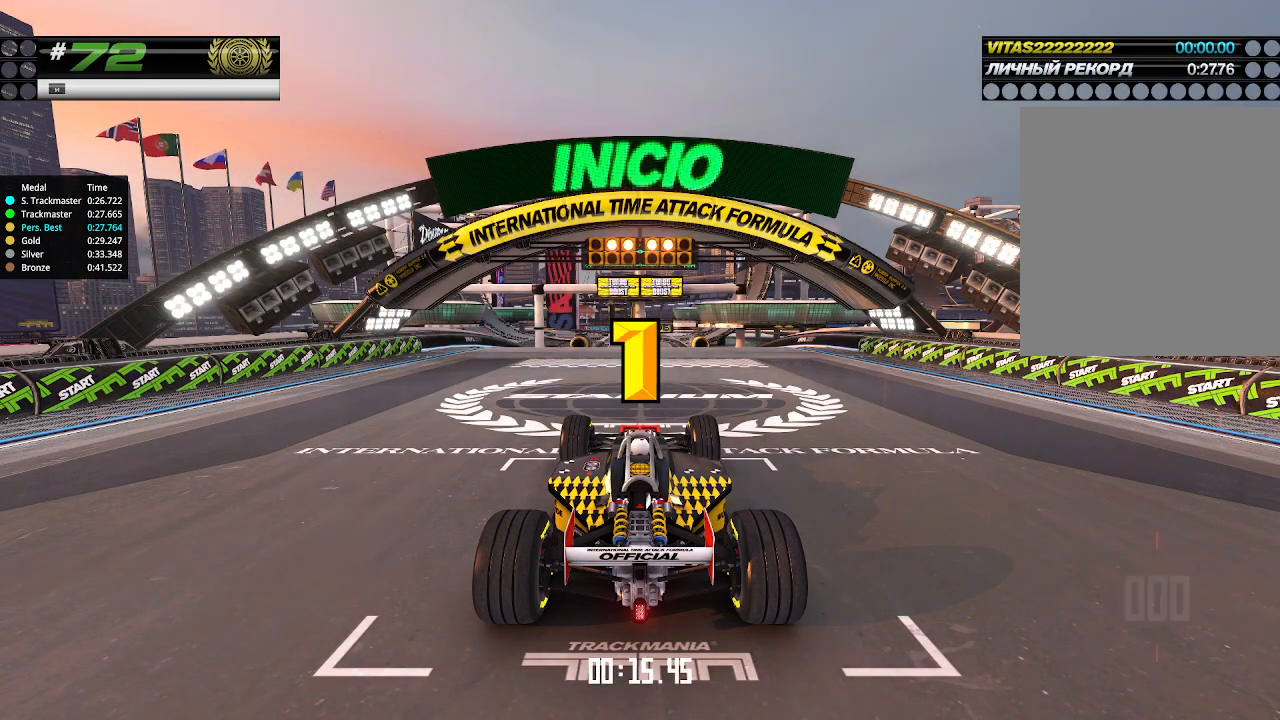
{"keys": ["up"], "events": []}
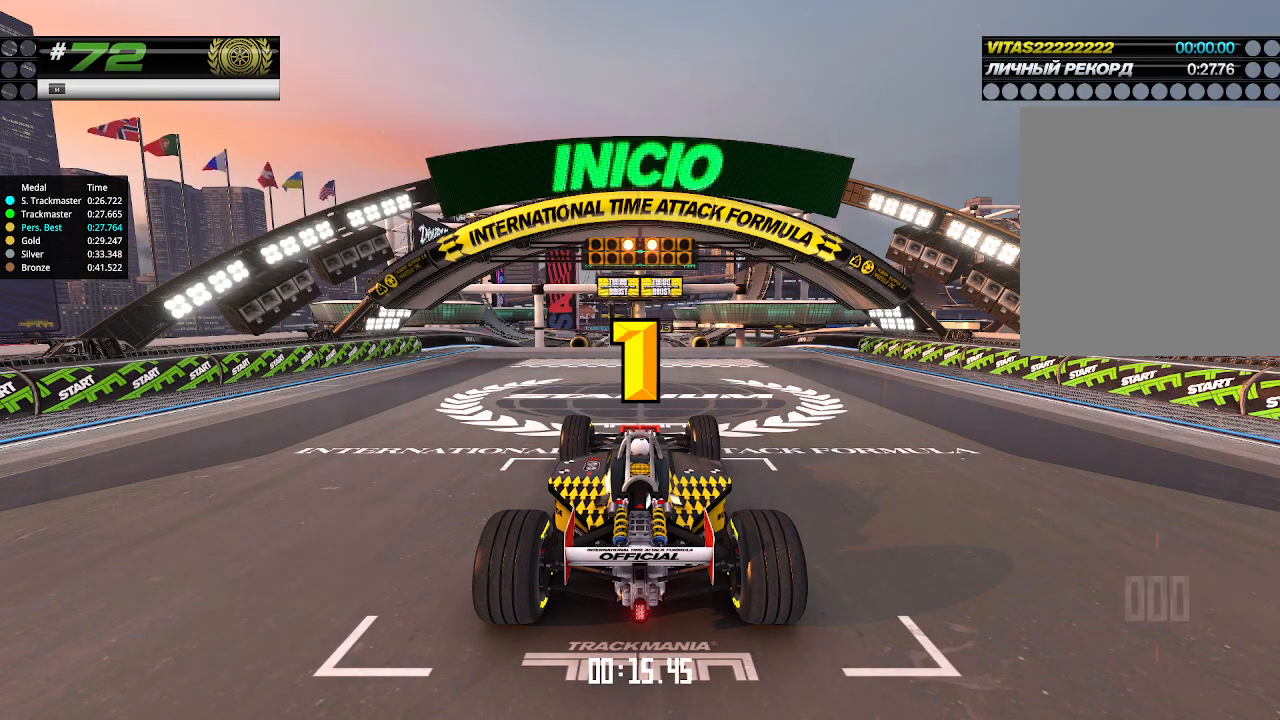
{"keys": ["up"], "events": []}
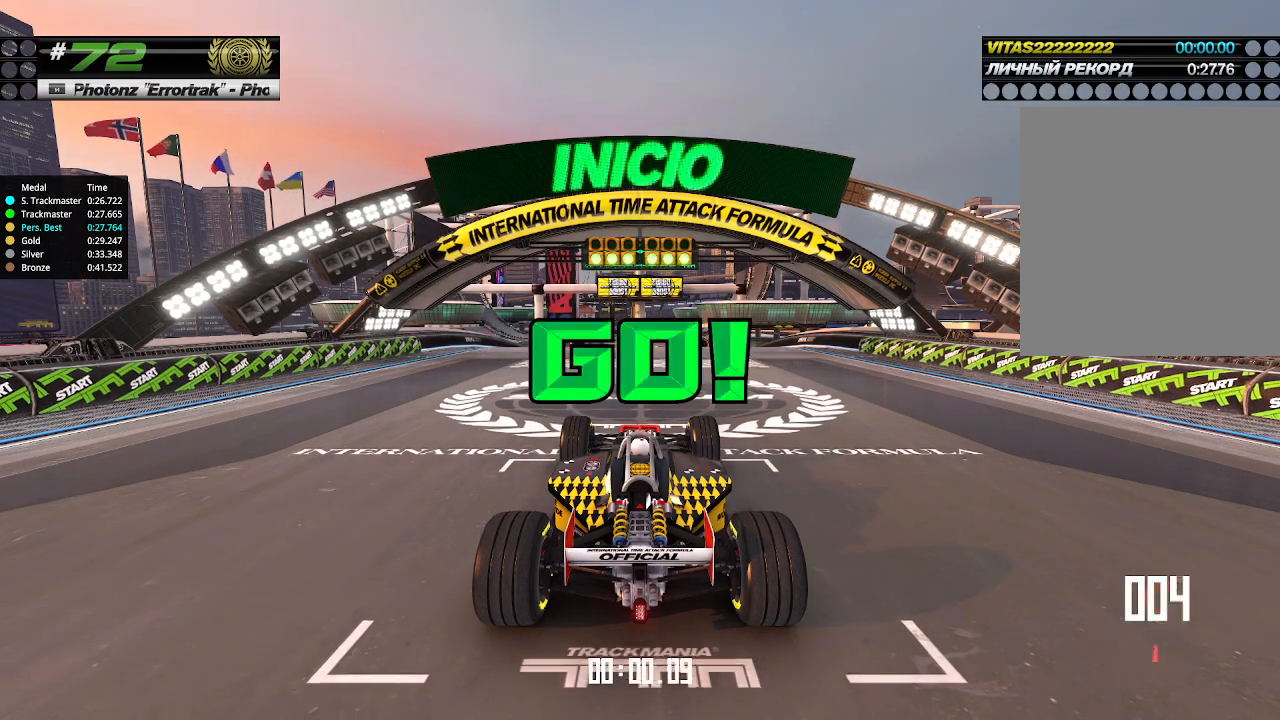
{"keys": ["up"], "events": []}
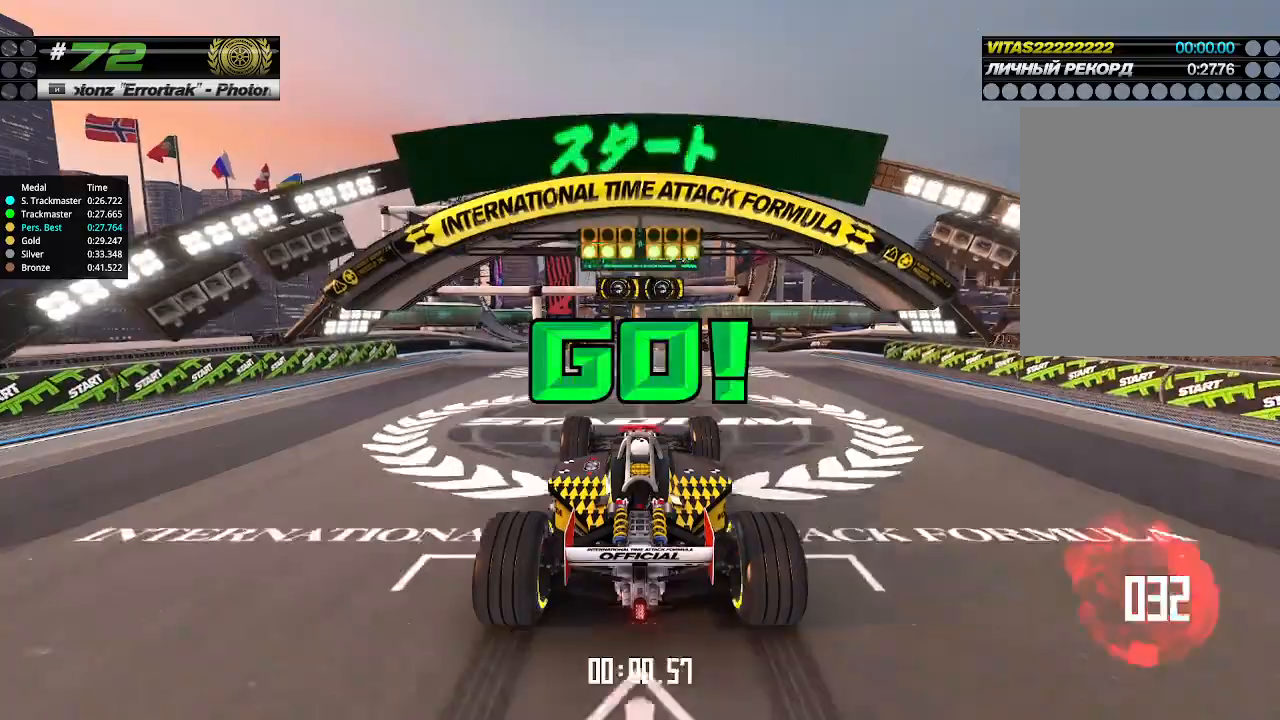
{"keys": ["up"], "events": []}
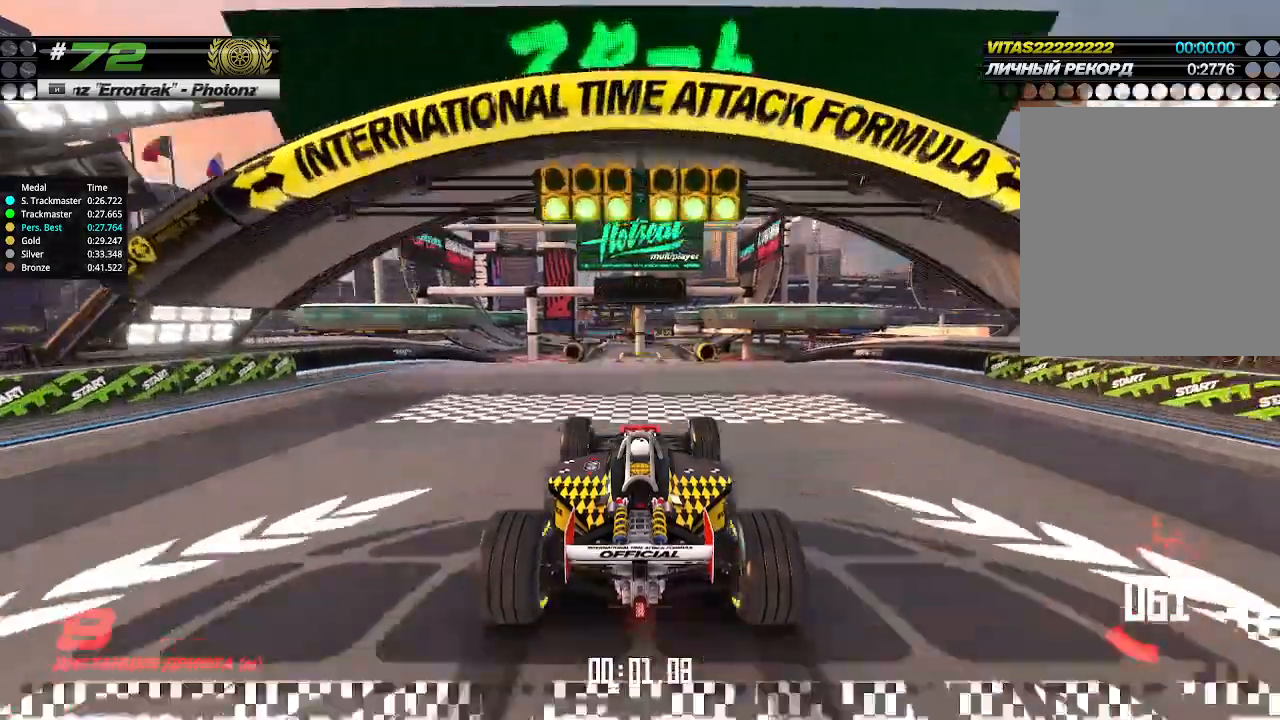
{"keys": ["up"], "events": [[133, "left", "down"], [167, "left", "up"]]}
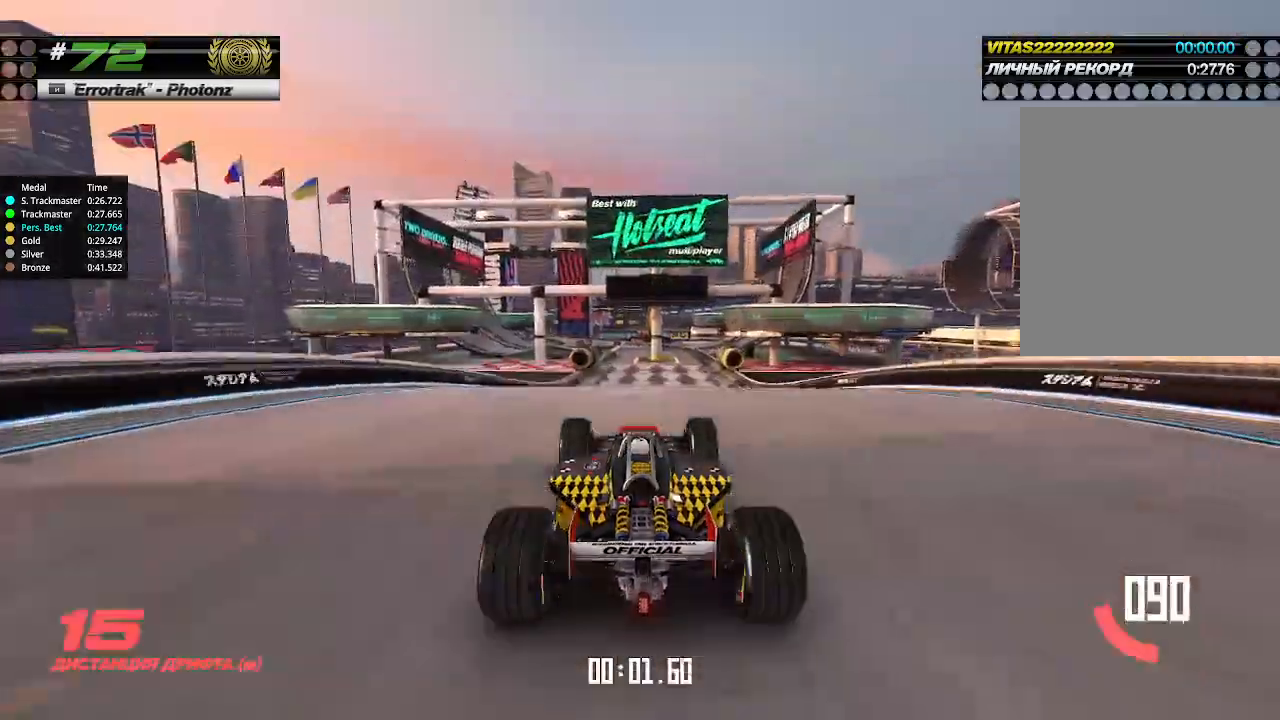
{"keys": ["up"], "events": []}
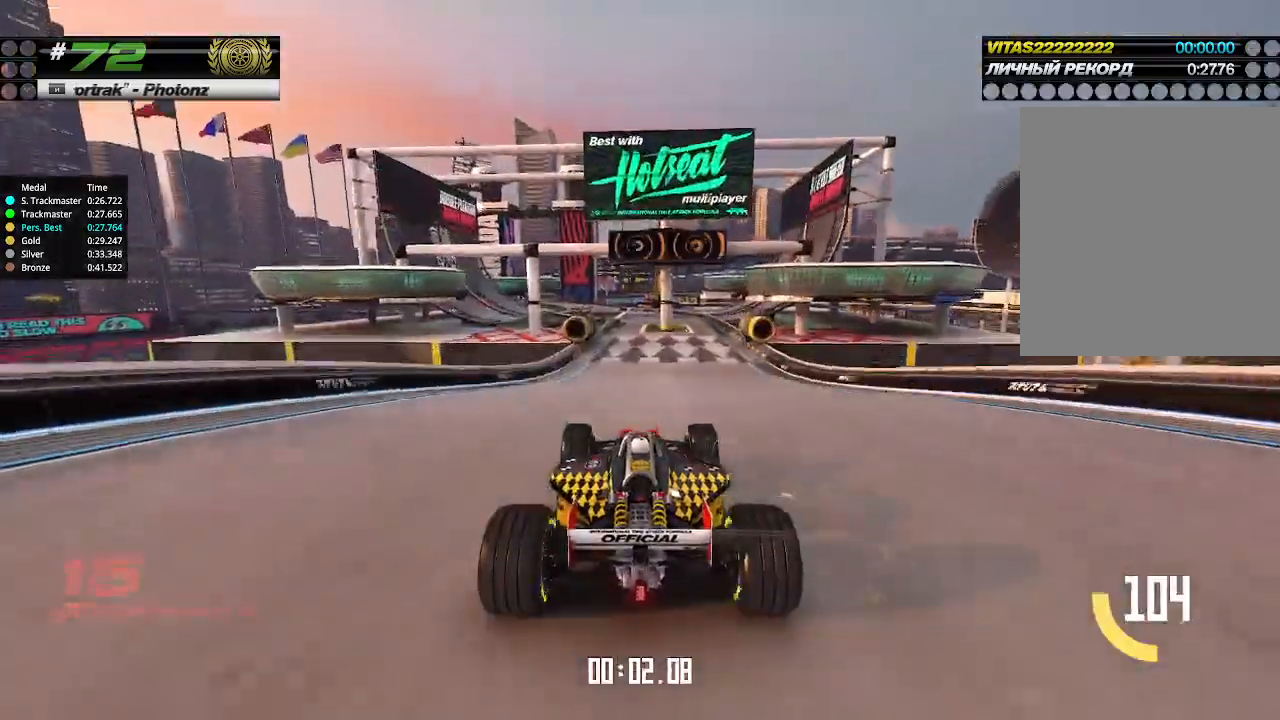
{"keys": ["up"], "events": []}
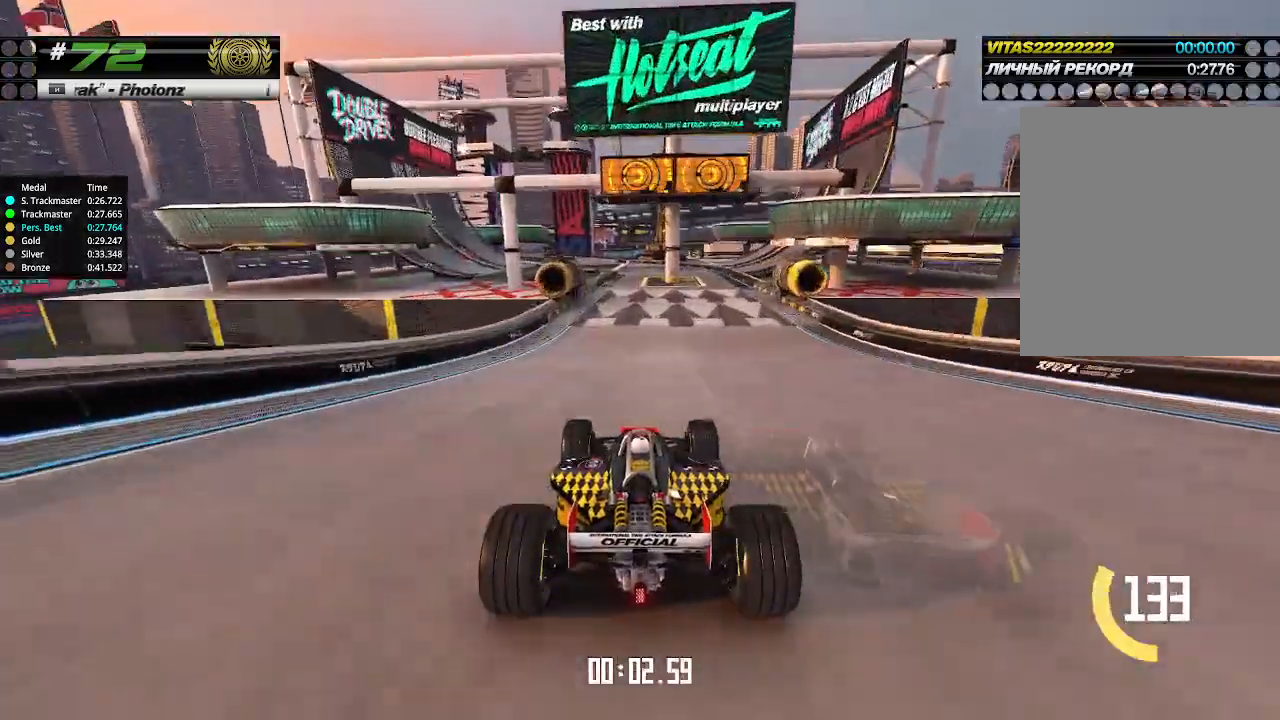
{"keys": ["up"], "events": []}
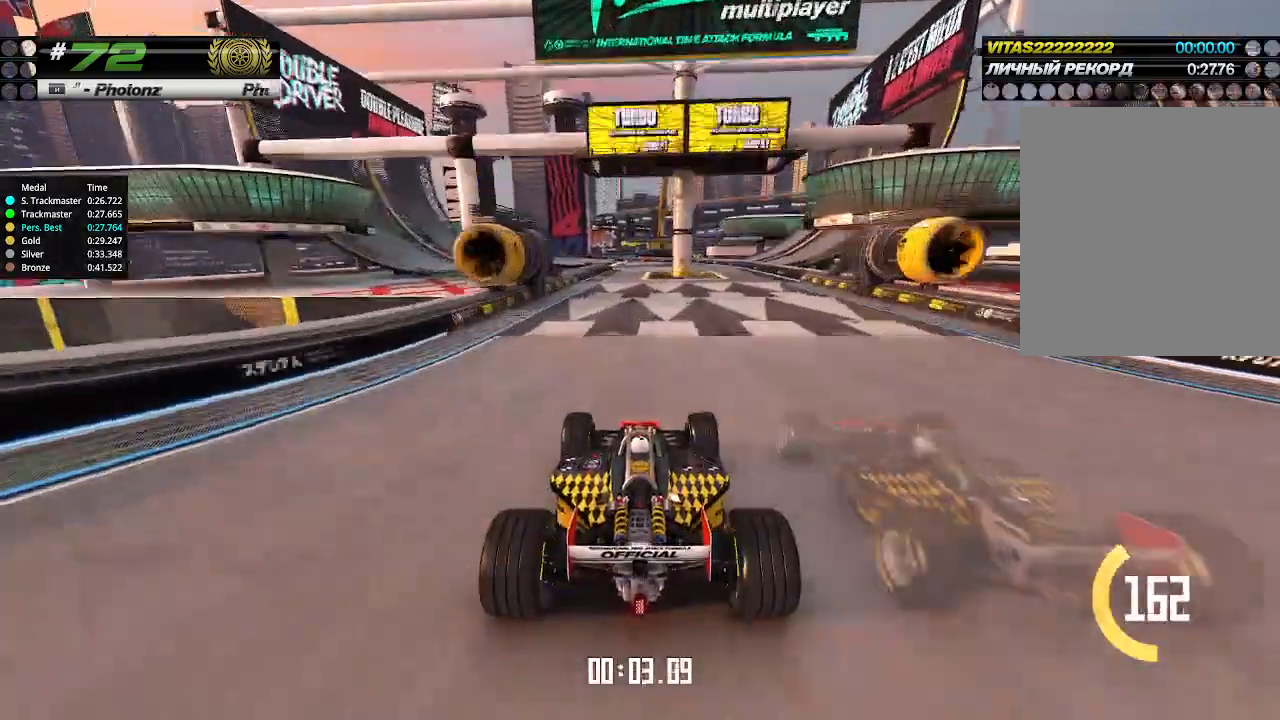
{"keys": ["up"], "events": []}
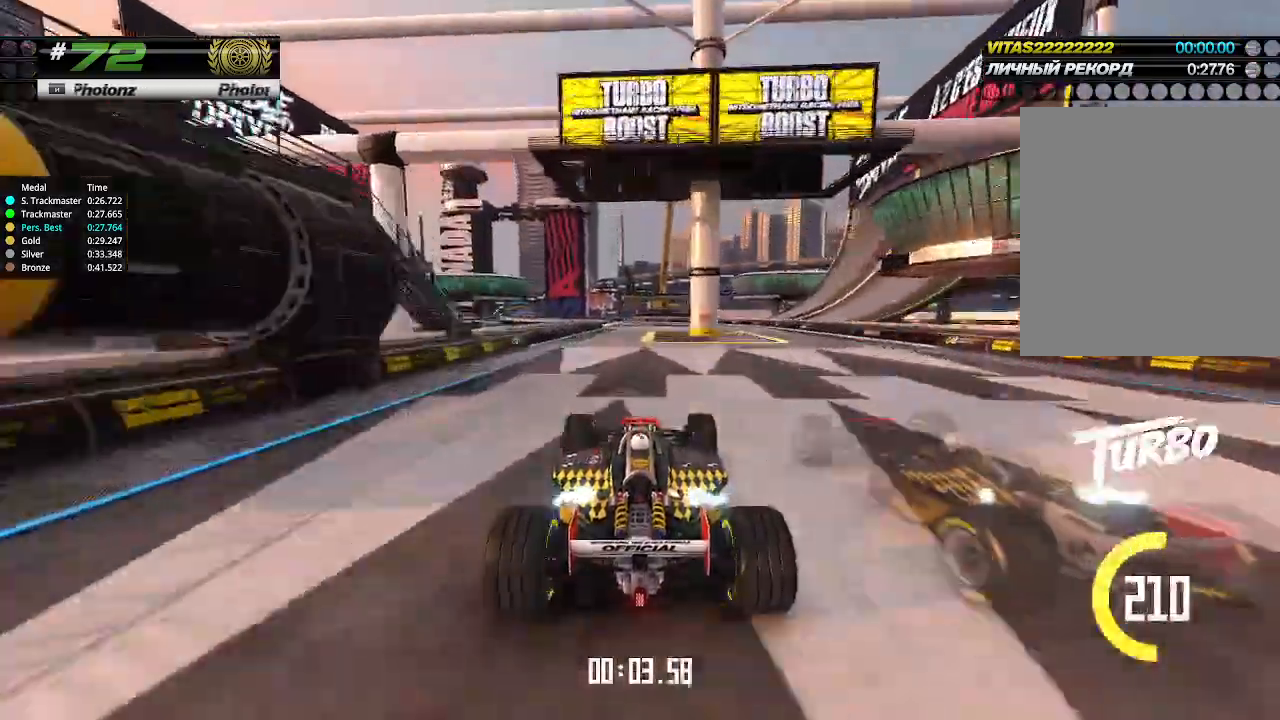
{"keys": ["left", "up"], "events": [[300, "left", "down"], [400, "left", "up"], [500, "left", "down"]]}
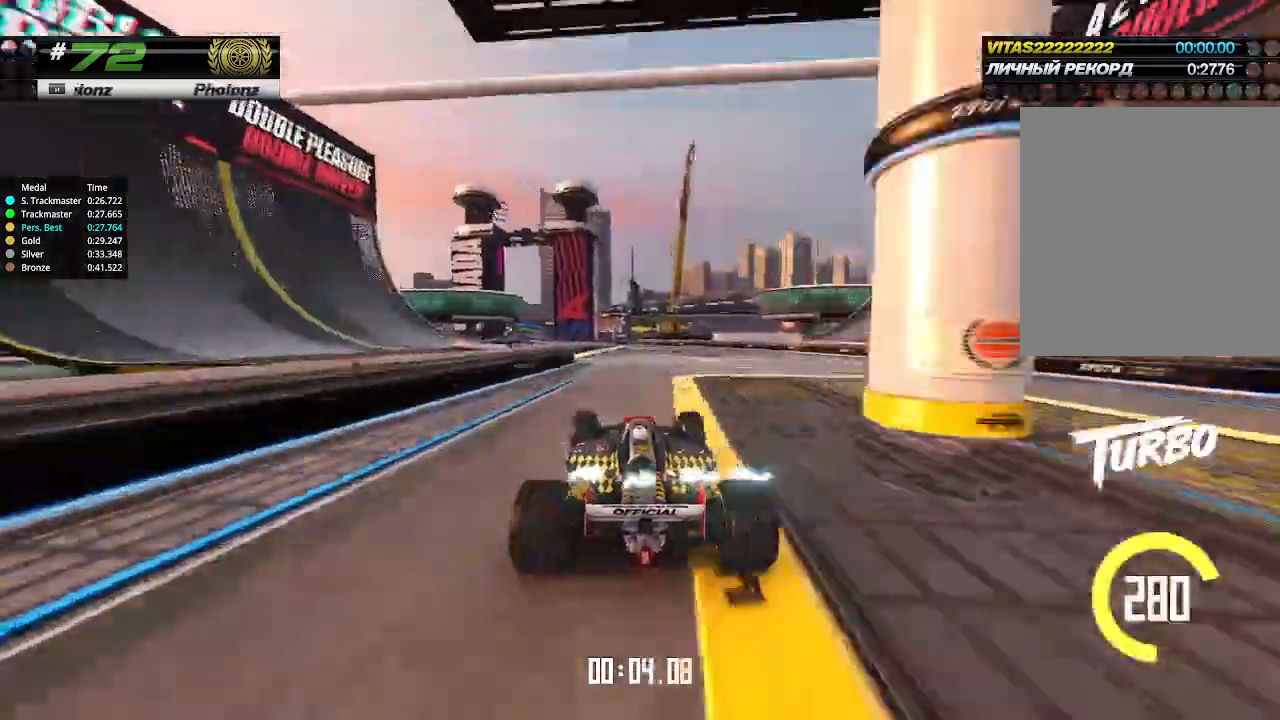
{"keys": ["up"], "events": [[100, "left", "up"], [200, "left", "down"], [300, "left", "up"], [367, "left", "down"], [467, "left", "up"]]}
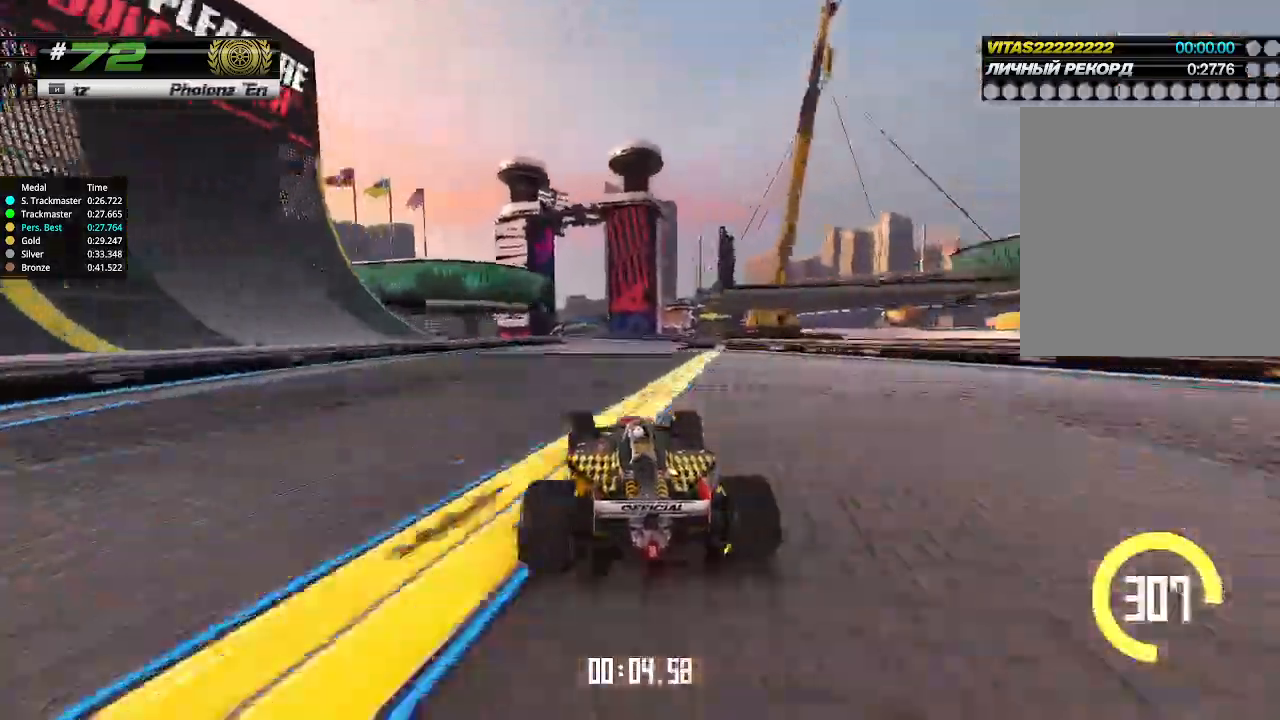
{"keys": ["left", "up"], "events": [[467, "left", "down"]]}
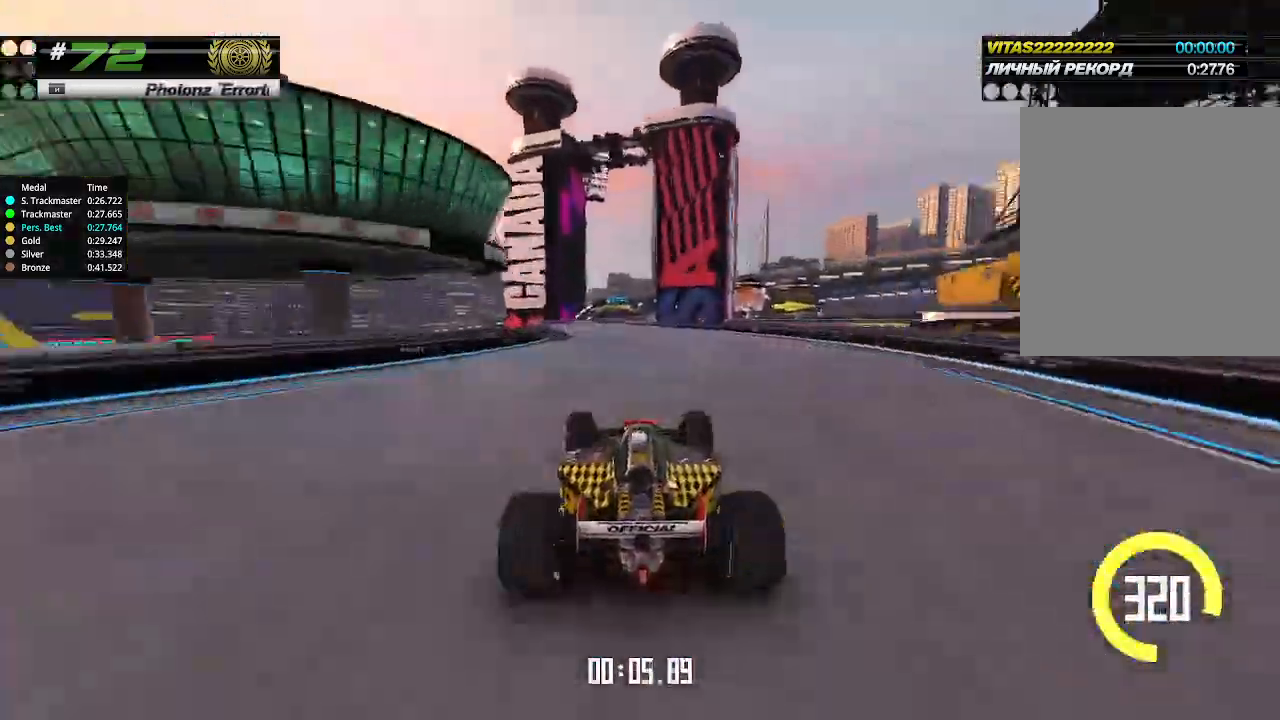
{"keys": ["up"], "events": [[33, "left", "up"], [333, "left", "down"], [400, "left", "up"]]}
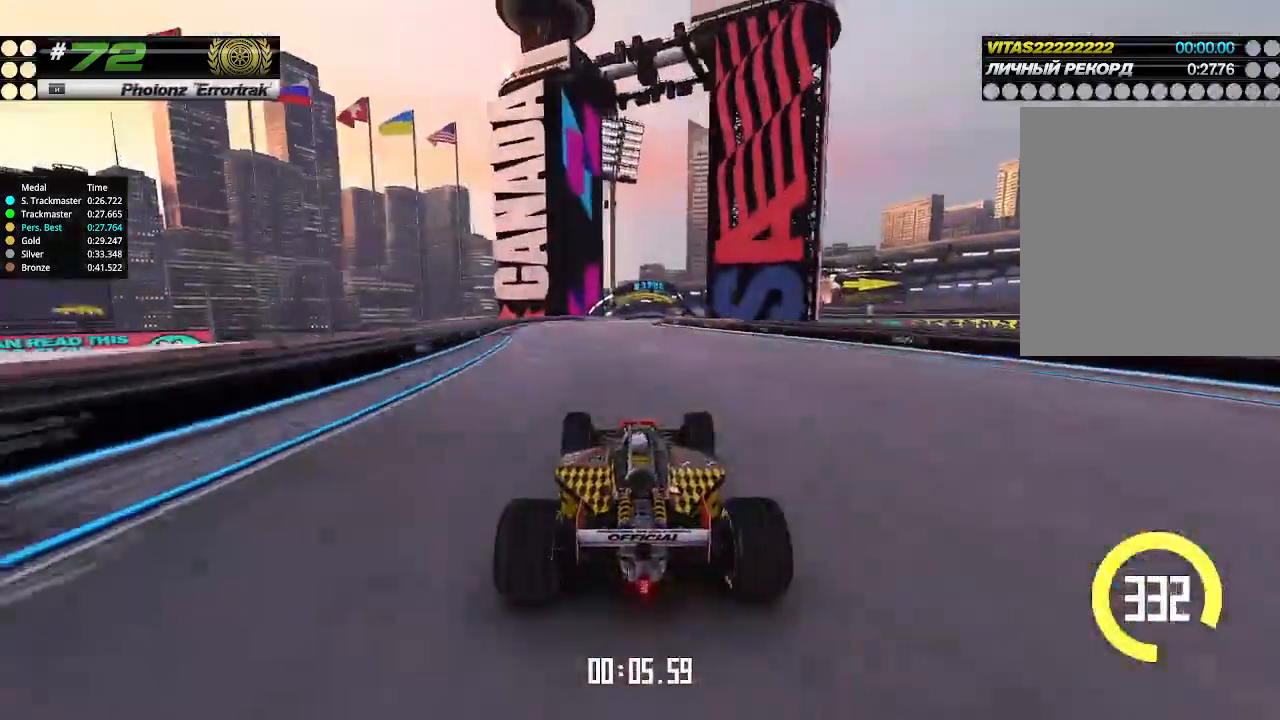
{"keys": ["up"], "events": []}
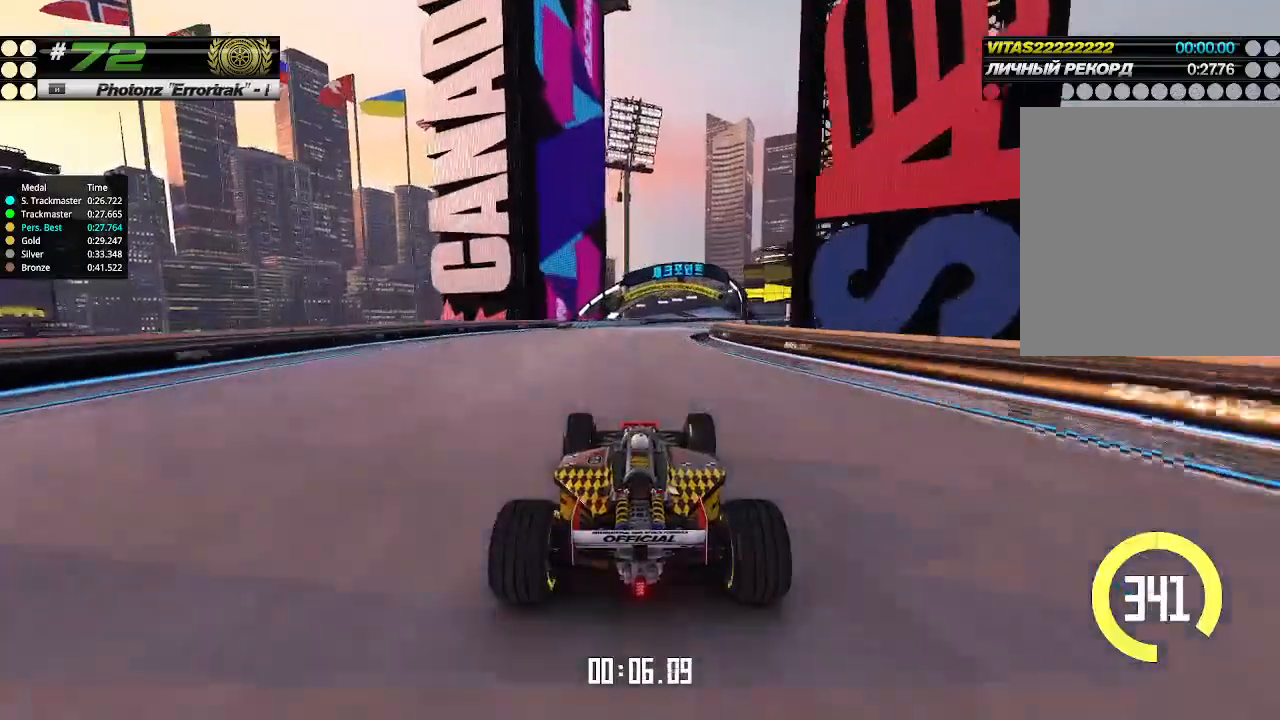
{"keys": ["right", "up"], "events": [[33, "right", "down"], [167, "right", "up"], [267, "right", "down"], [333, "right", "up"], [400, "right", "down"]]}
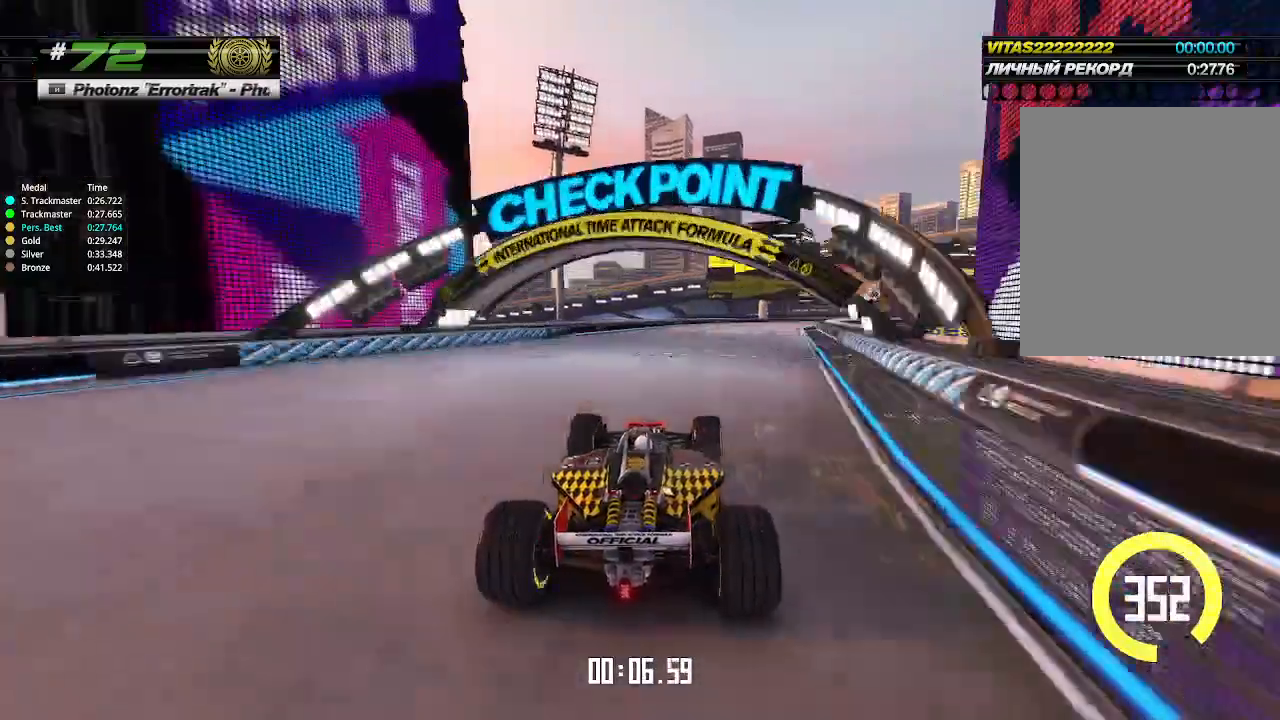
{"keys": ["up"], "events": [[267, "right", "up"], [333, "right", "down"], [433, "right", "up"]]}
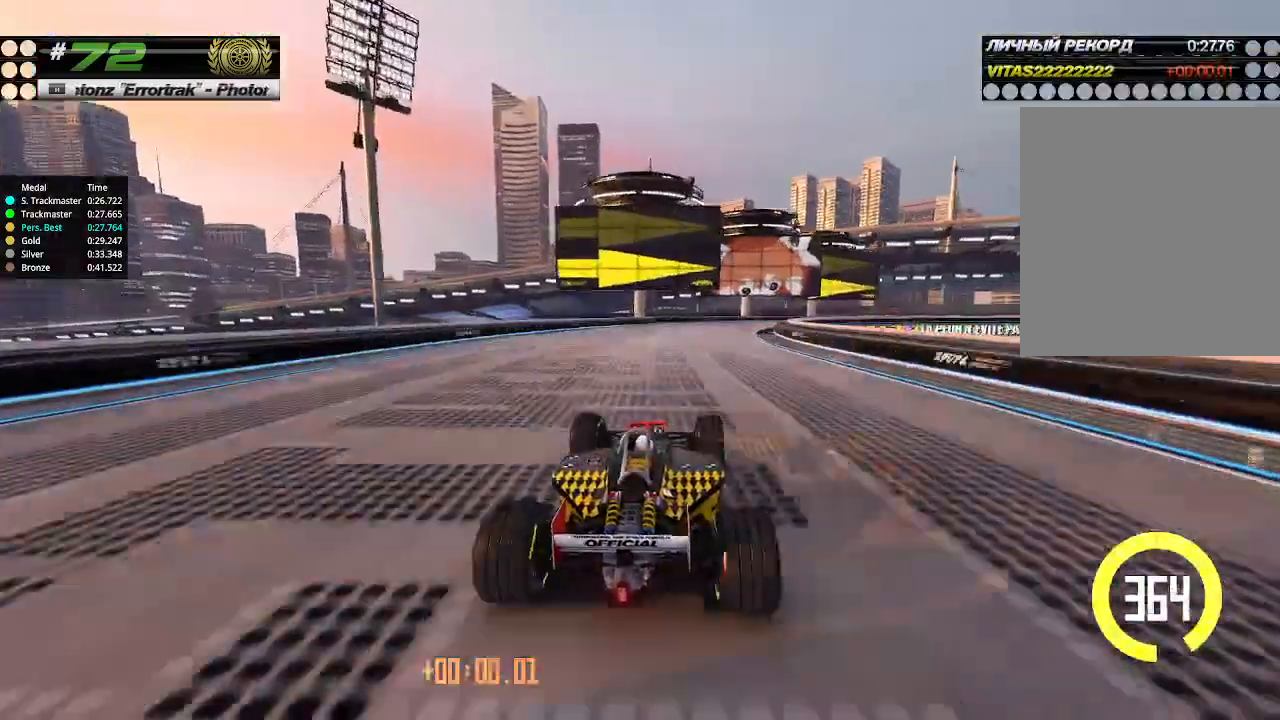
{"keys": ["right", "up"], "events": [[33, "right", "down"], [100, "right", "up"], [167, "right", "down"], [333, "right", "up"], [400, "right", "down"]]}
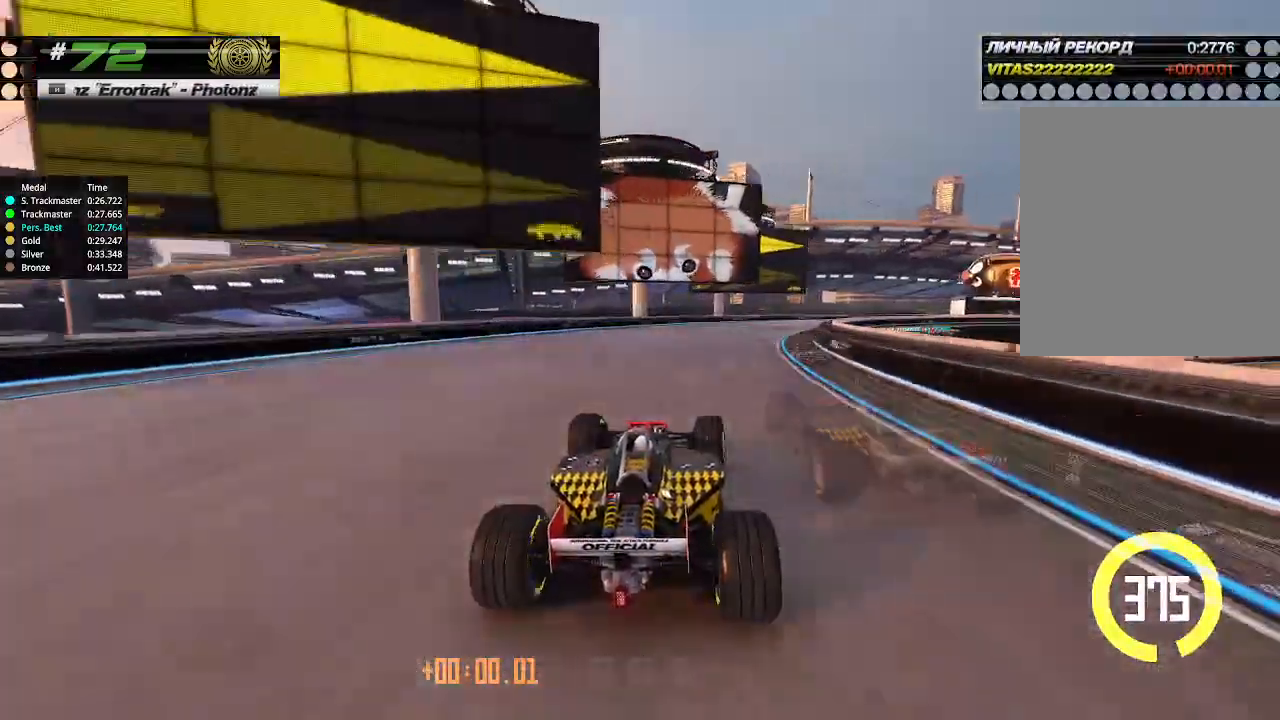
{"keys": ["right", "up"], "events": []}